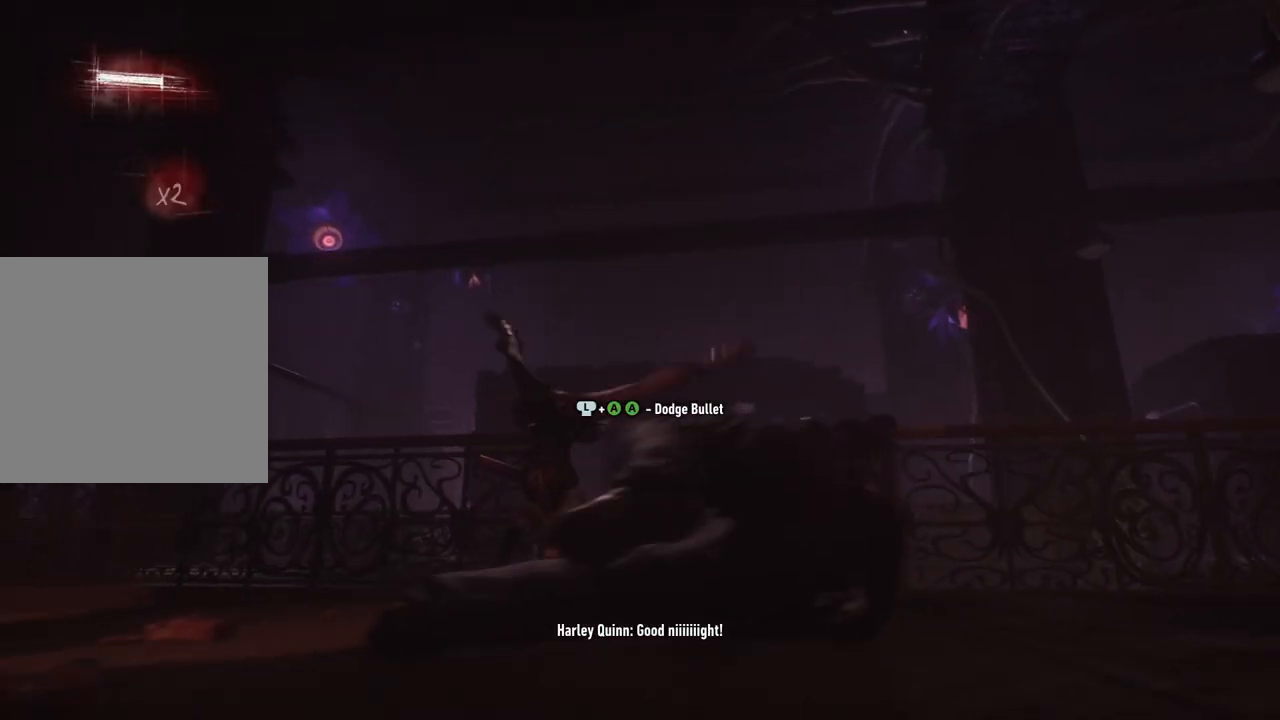
Gameplay with a controller (Xbox layout); each line is a JSON object with the inputs held at the frame after it. "events" lists button and stick changes between this image and that frame as [ms after this image, input, new state], when the widget could be followed in between.
{"buttons": ["A"], "left_stick": "up-right", "right_stick": "center", "events": [[67, "left_stick", "up-right"], [317, "A", "up"], [417, "A", "down"]]}
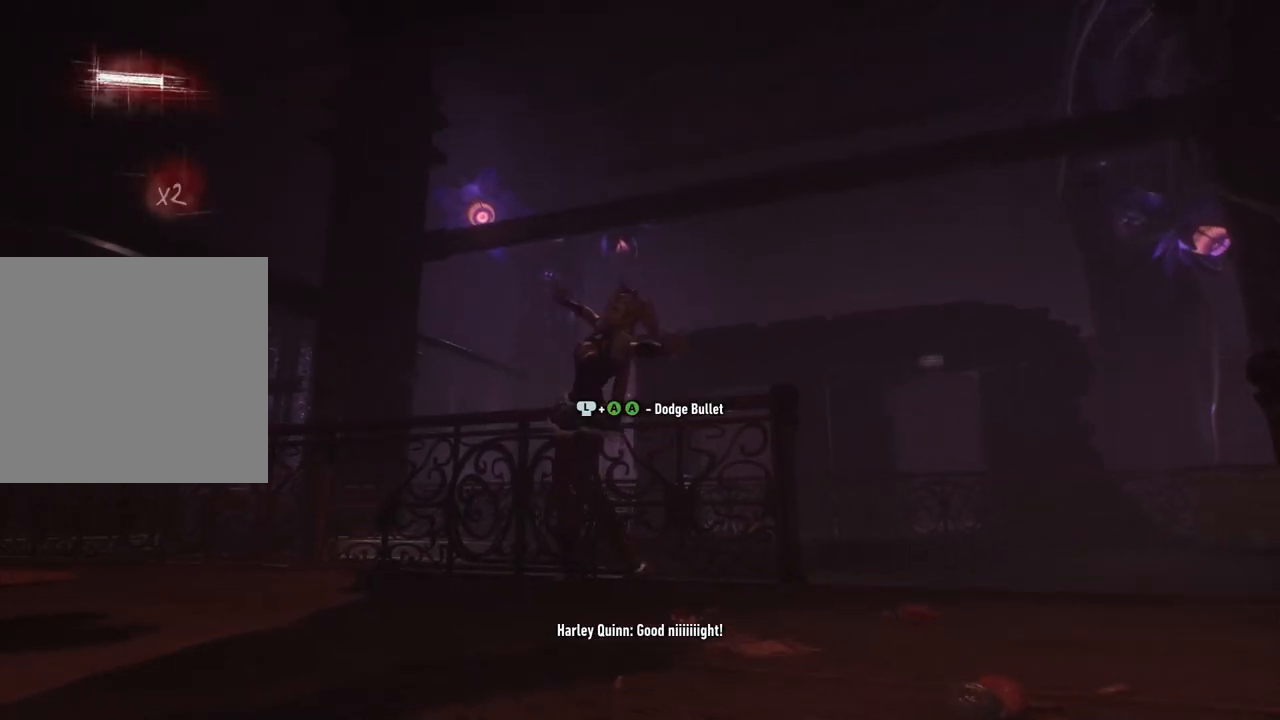
{"buttons": ["A"], "left_stick": "up", "right_stick": "center", "events": [[483, "left_stick", "up"]]}
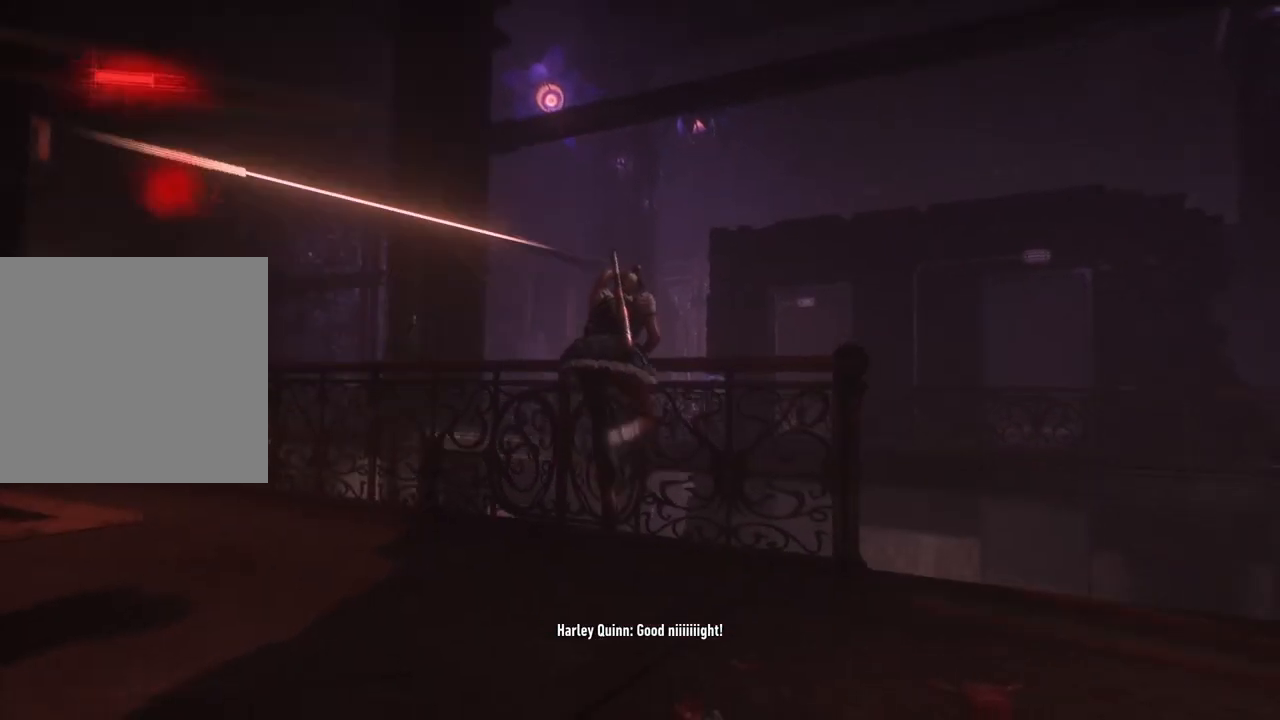
{"buttons": ["A"], "left_stick": "up", "right_stick": "center", "events": [[167, "A", "up"], [233, "A", "down"]]}
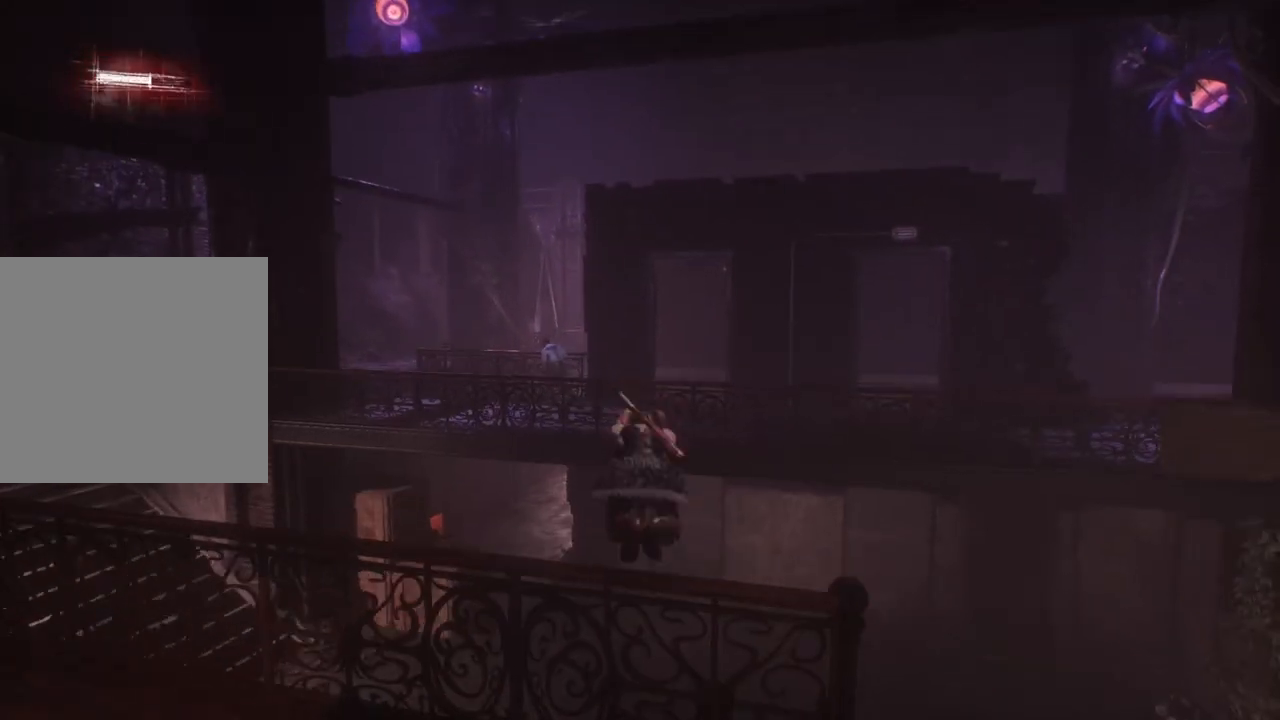
{"buttons": [], "left_stick": "center", "right_stick": "center", "events": [[267, "A", "up"], [433, "left_stick", "center"]]}
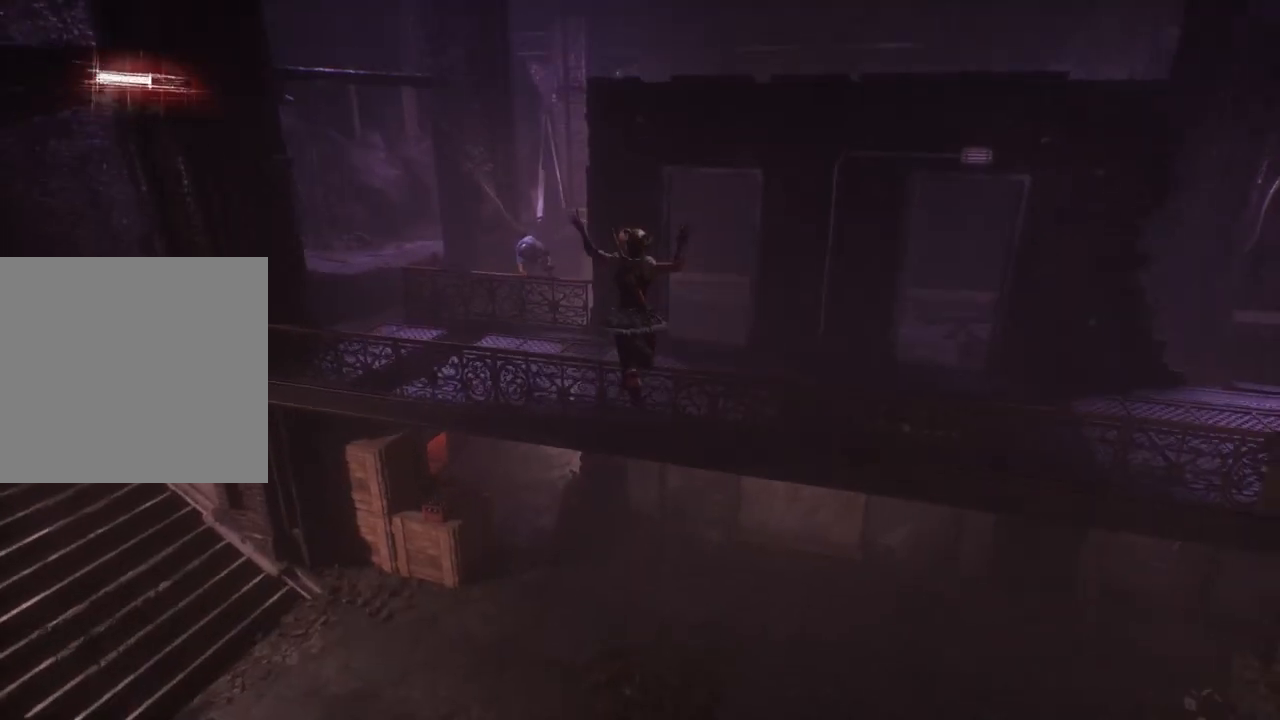
{"buttons": [], "left_stick": "center", "right_stick": "center", "events": [[383, "B", "down"], [467, "B", "up"]]}
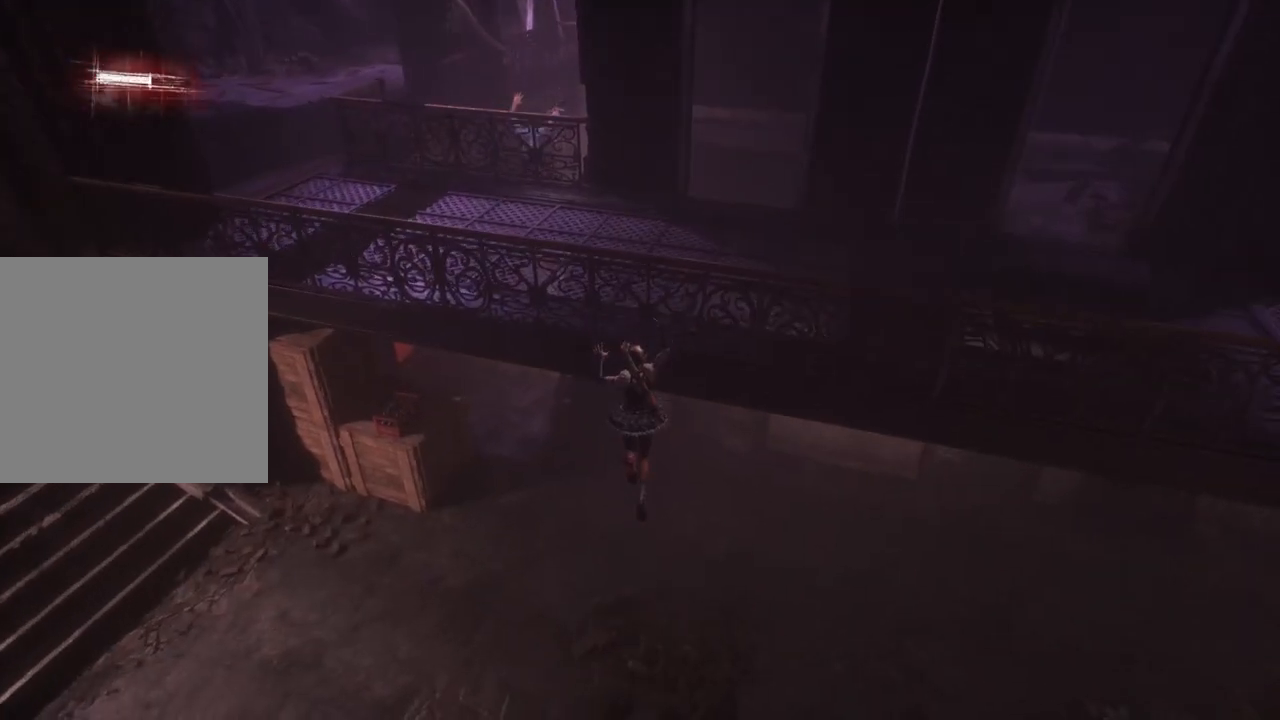
{"buttons": ["B"], "left_stick": "center", "right_stick": "center", "events": [[350, "left_stick", "up"], [467, "B", "down"], [467, "left_stick", "center"]]}
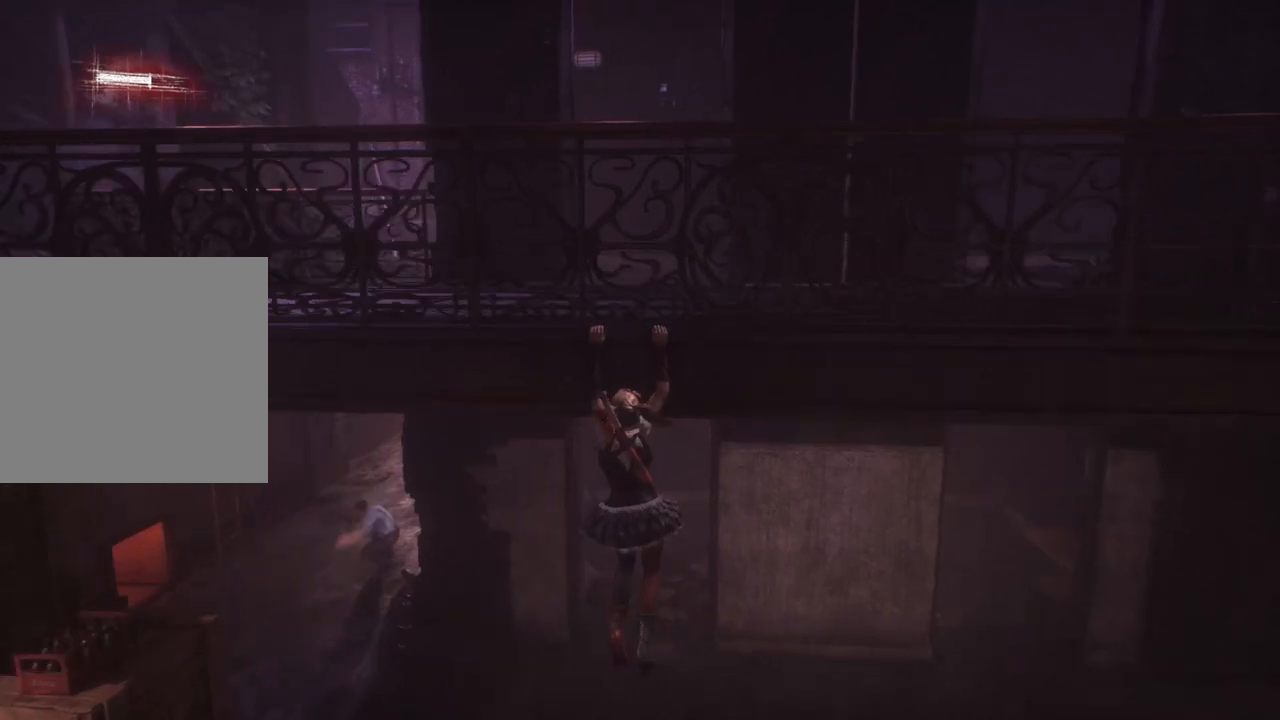
{"buttons": ["A"], "left_stick": "up", "right_stick": "center", "events": [[50, "B", "up"], [417, "A", "down"], [417, "left_stick", "up"]]}
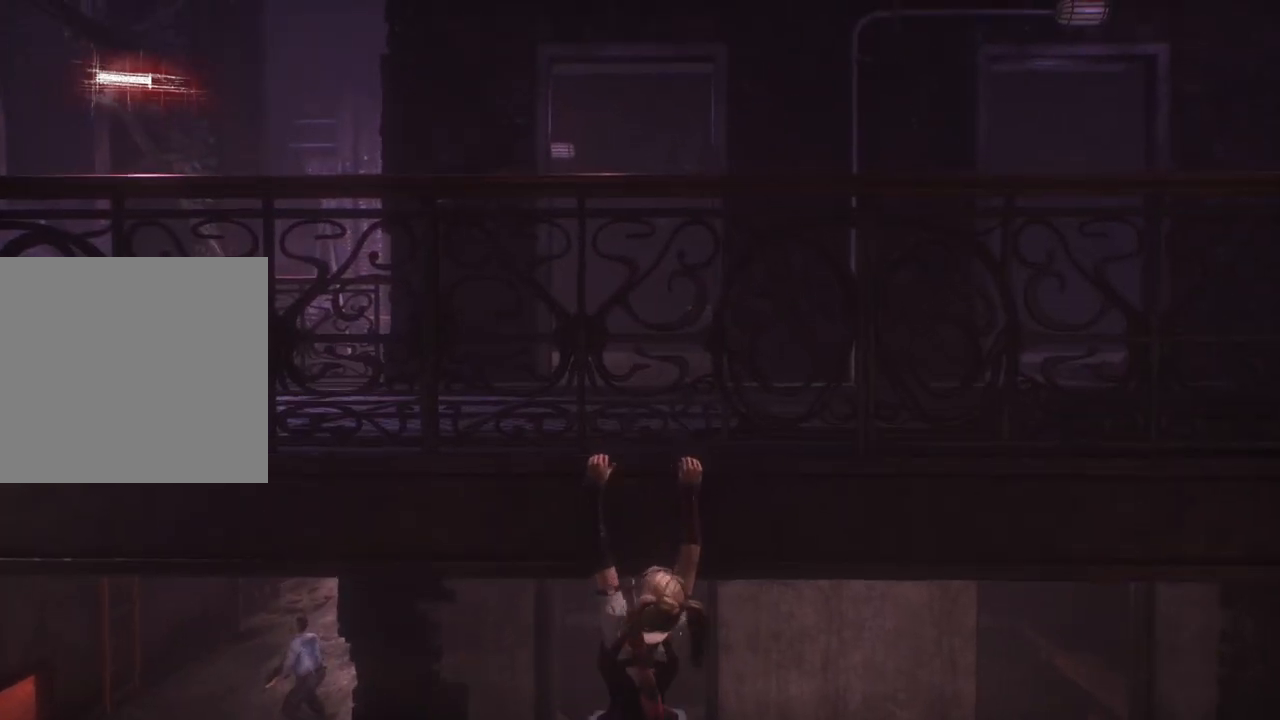
{"buttons": ["A"], "left_stick": "up", "right_stick": "center", "events": []}
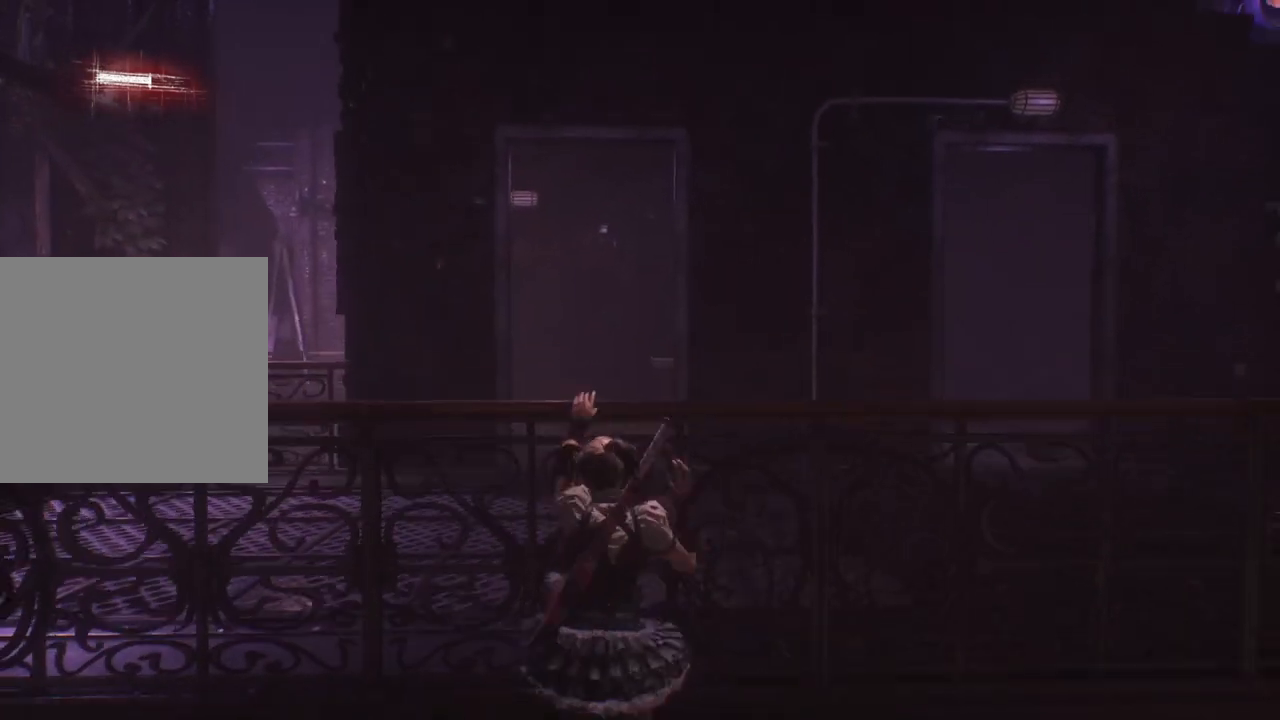
{"buttons": ["A"], "left_stick": "up", "right_stick": "center", "events": []}
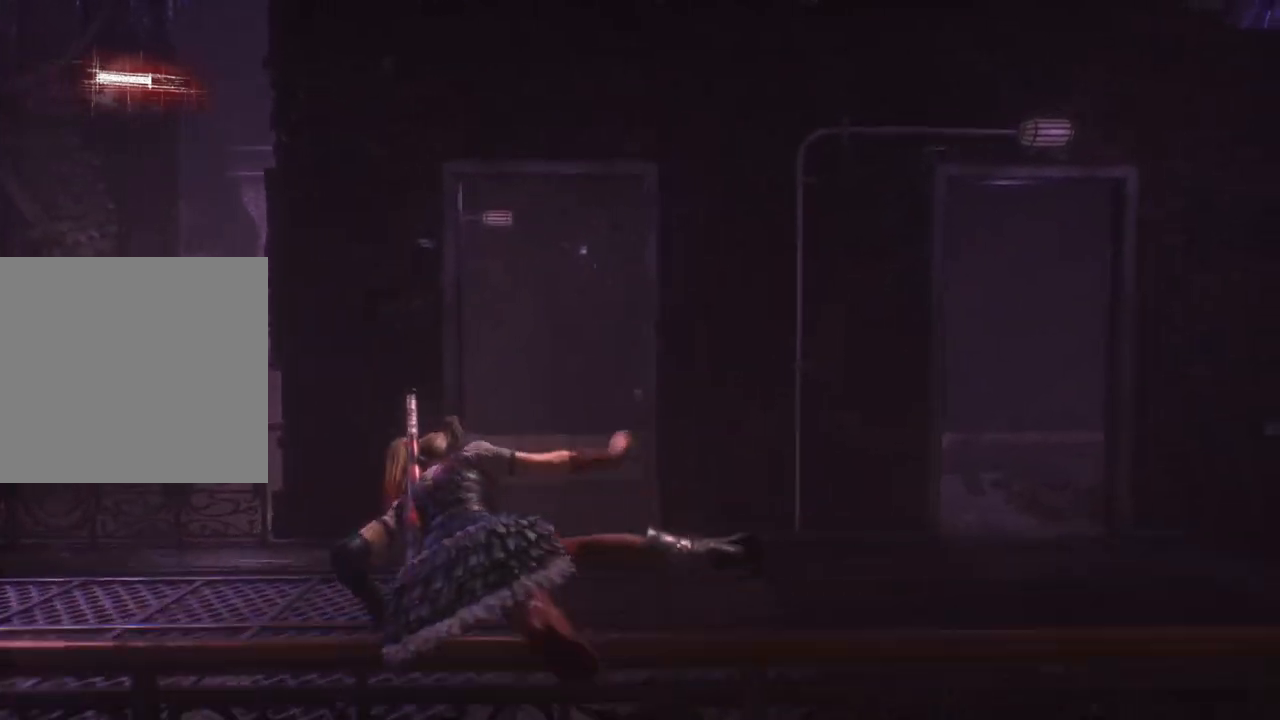
{"buttons": ["A"], "left_stick": "up", "right_stick": "center", "events": []}
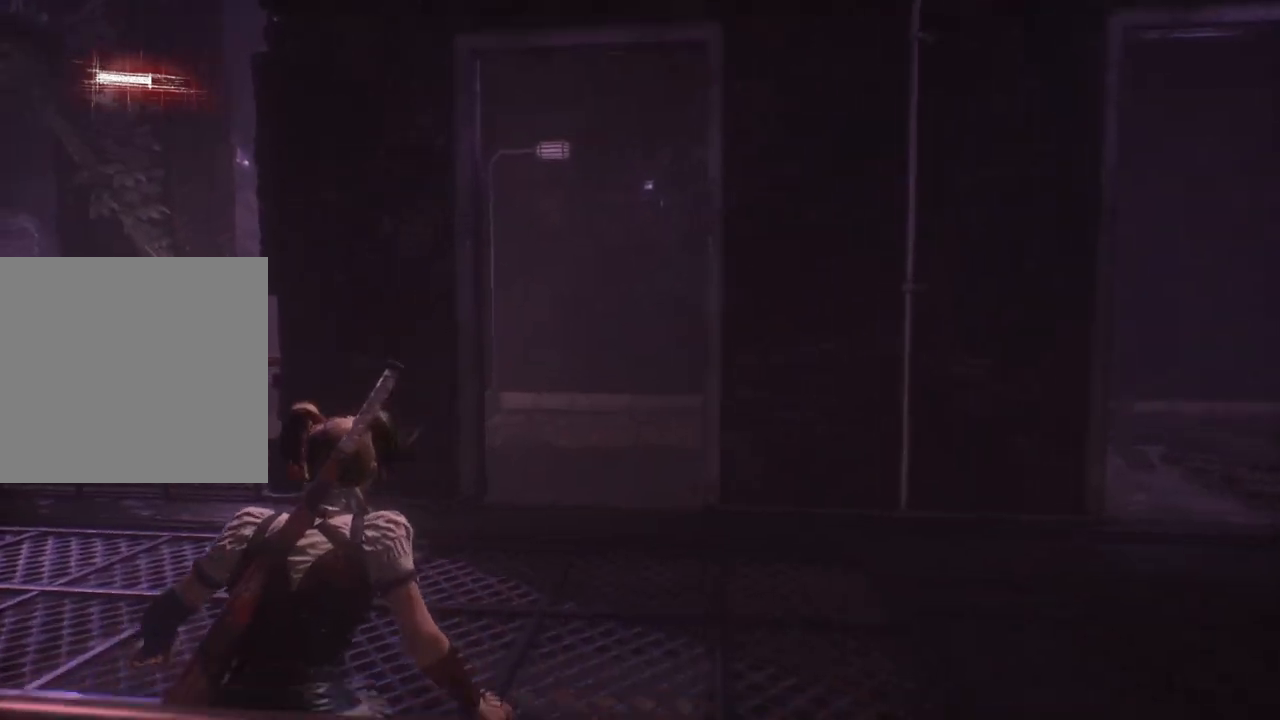
{"buttons": ["A", "R1"], "left_stick": "up", "right_stick": "center", "events": [[183, "left_stick", "up-right"], [367, "left_stick", "up"], [500, "R1", "down"]]}
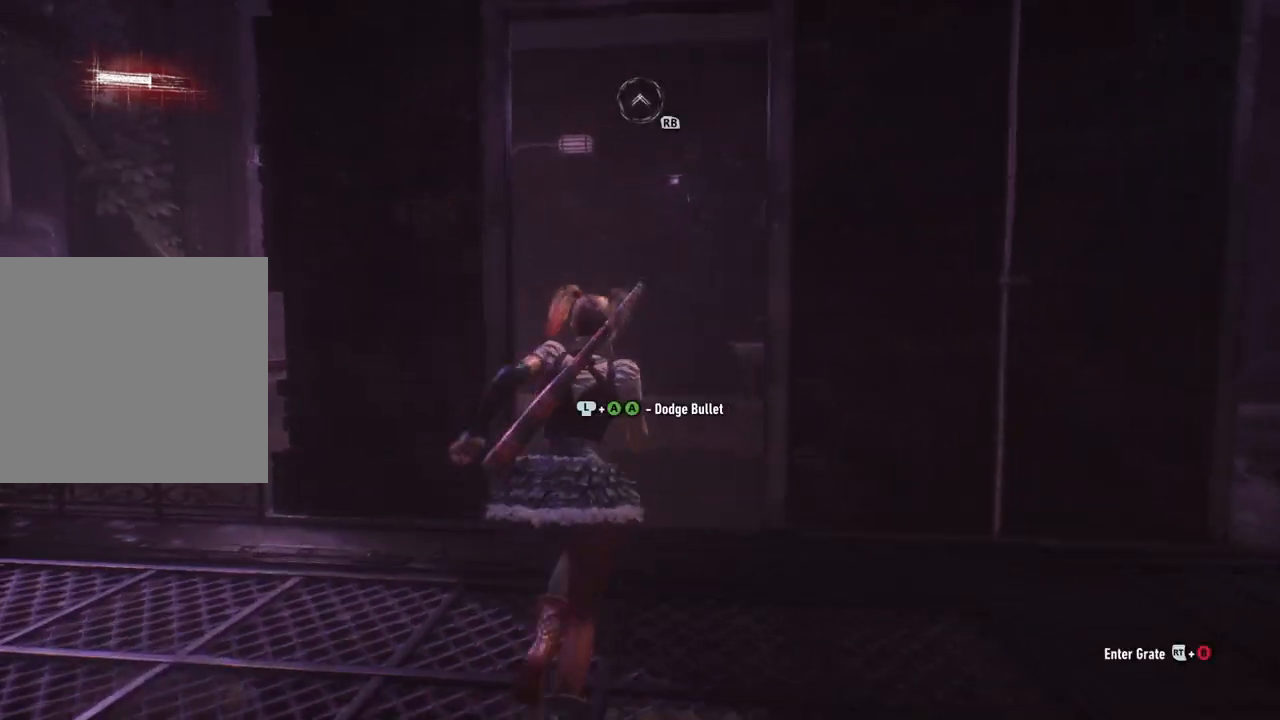
{"buttons": [], "left_stick": "up", "right_stick": "center", "events": [[200, "R1", "up"], [467, "A", "up"]]}
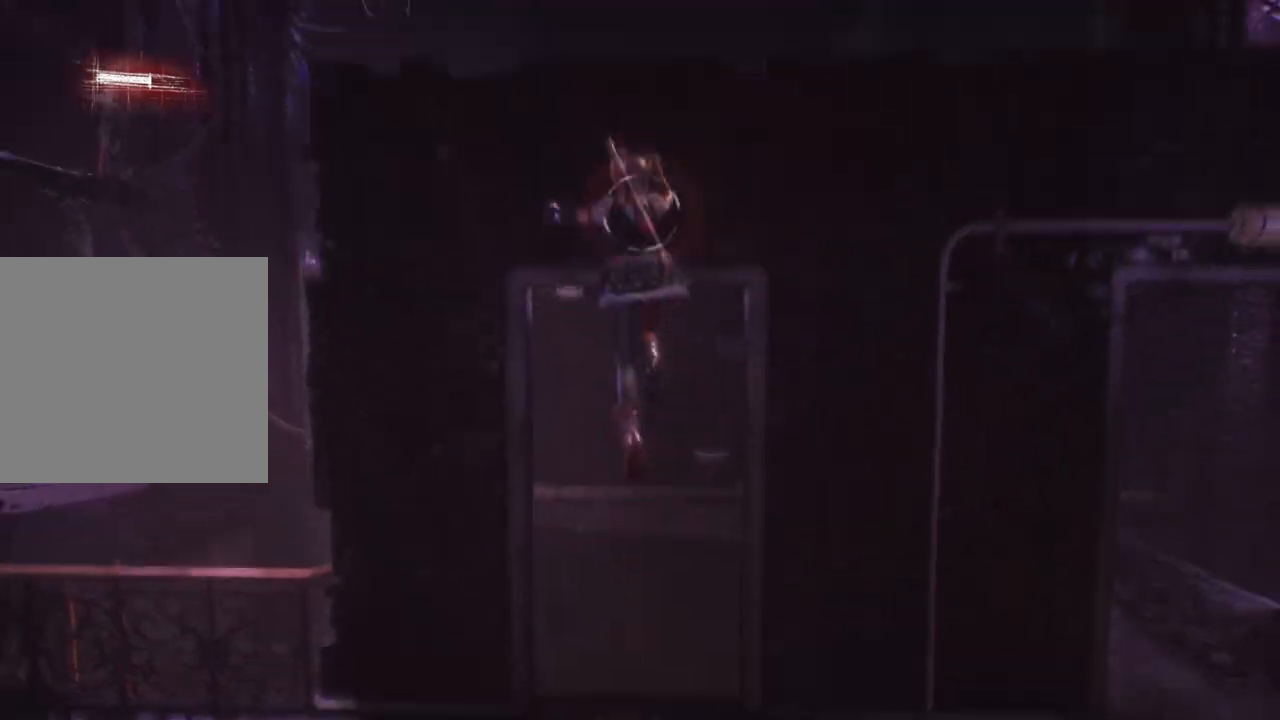
{"buttons": ["R1"], "left_stick": "up", "right_stick": "center", "events": [[483, "R1", "down"]]}
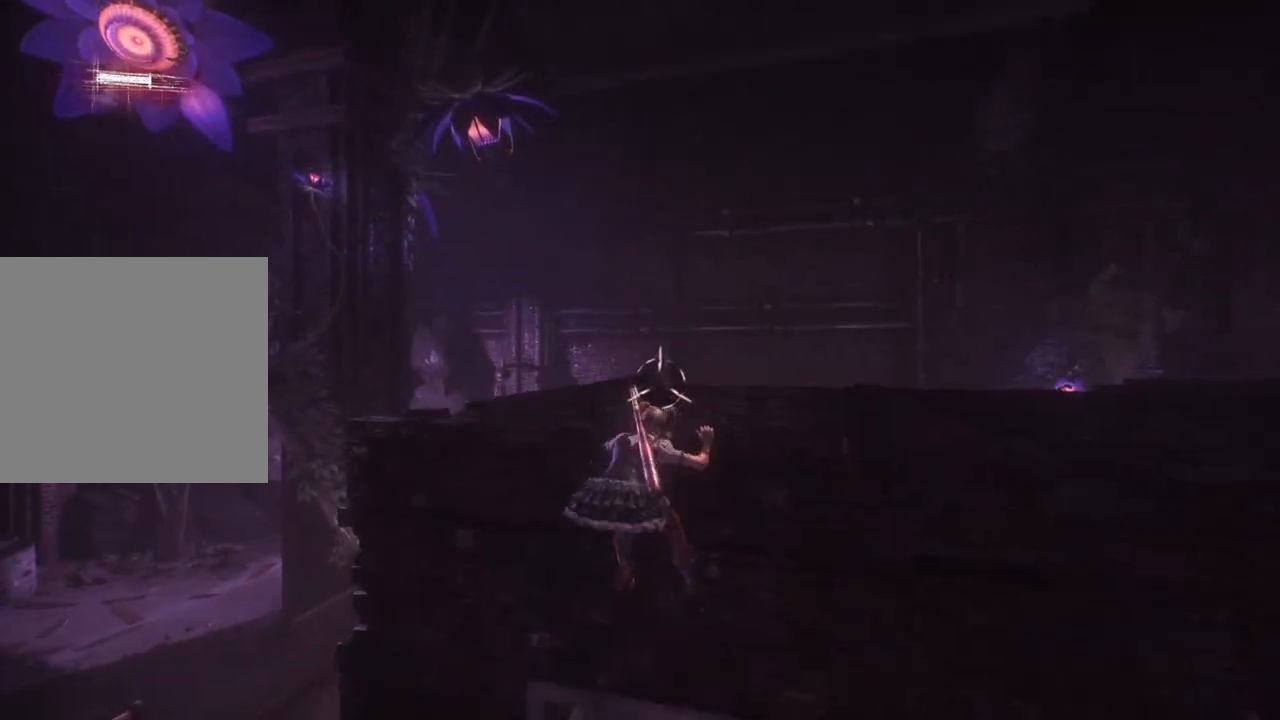
{"buttons": [], "left_stick": "up", "right_stick": "down-right", "events": [[67, "R1", "up"], [233, "right_stick", "down-right"], [317, "R1", "down"], [433, "R1", "up"]]}
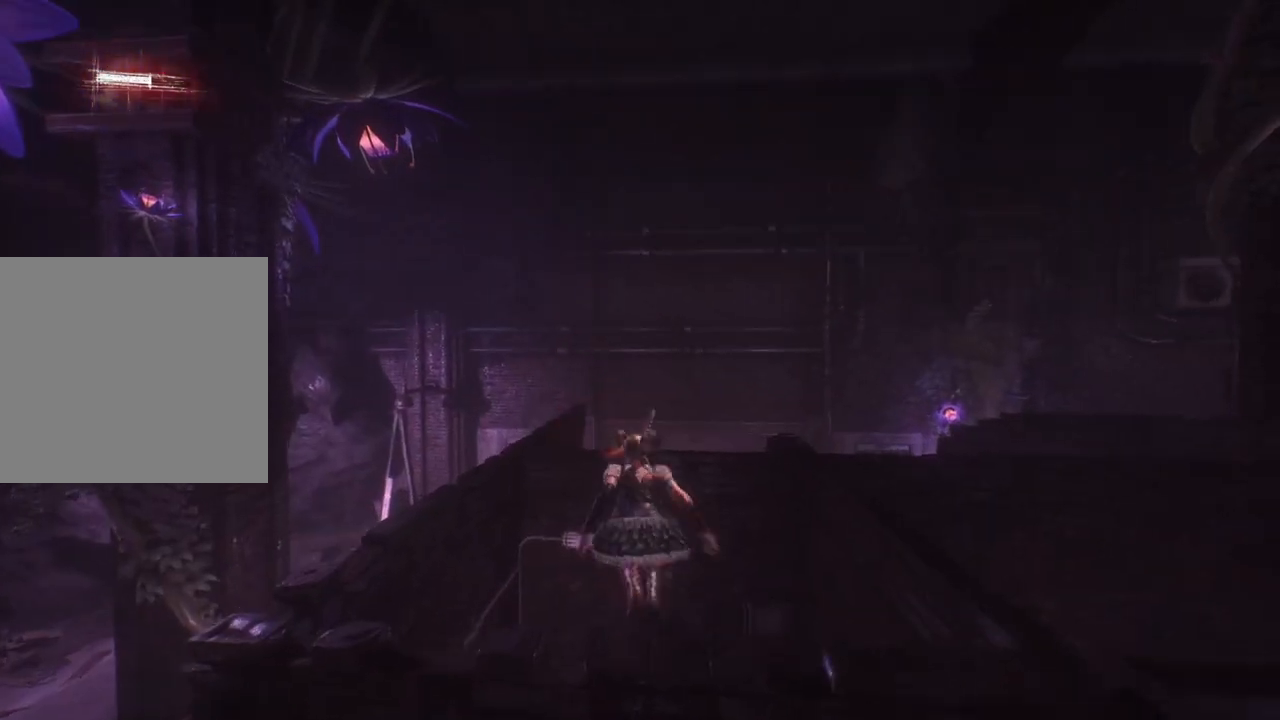
{"buttons": [], "left_stick": "up", "right_stick": "down-right", "events": [[67, "R1", "down"], [167, "R1", "up"], [367, "R1", "down"], [467, "R1", "up"]]}
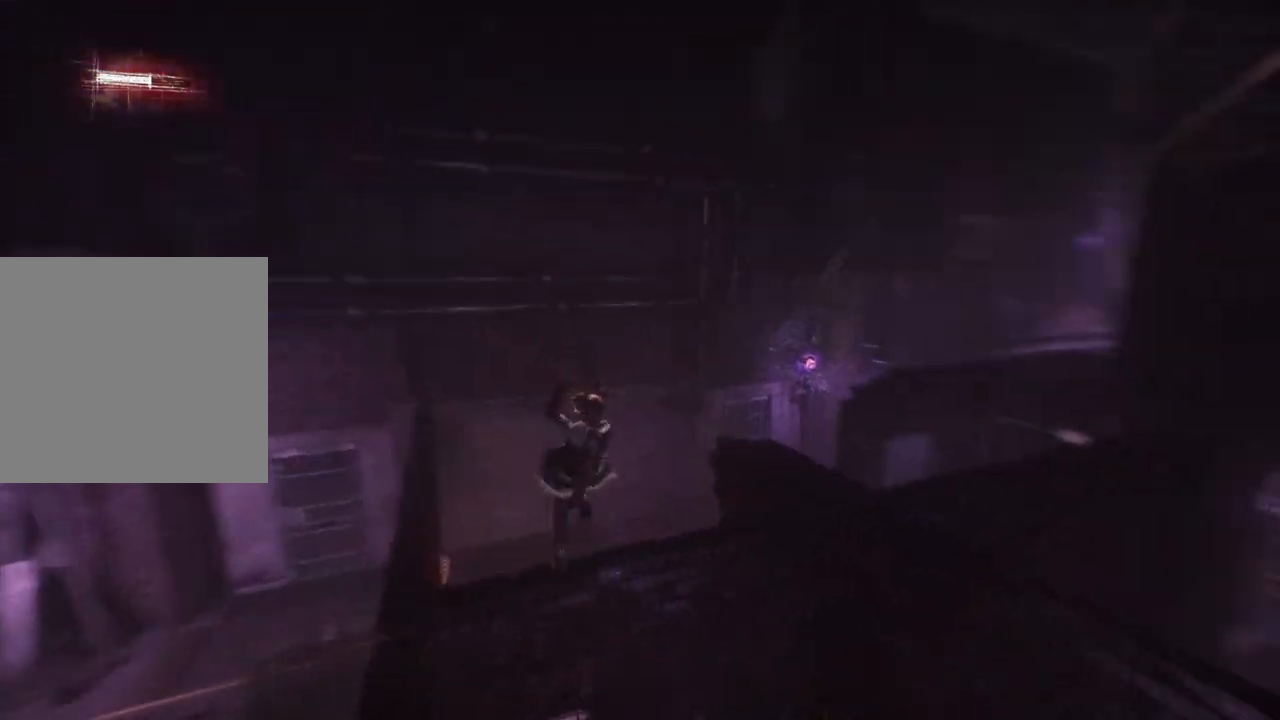
{"buttons": [], "left_stick": "up", "right_stick": "right", "events": [[100, "R1", "down"], [200, "R1", "up"], [350, "R1", "down"], [400, "right_stick", "right"], [467, "R1", "up"]]}
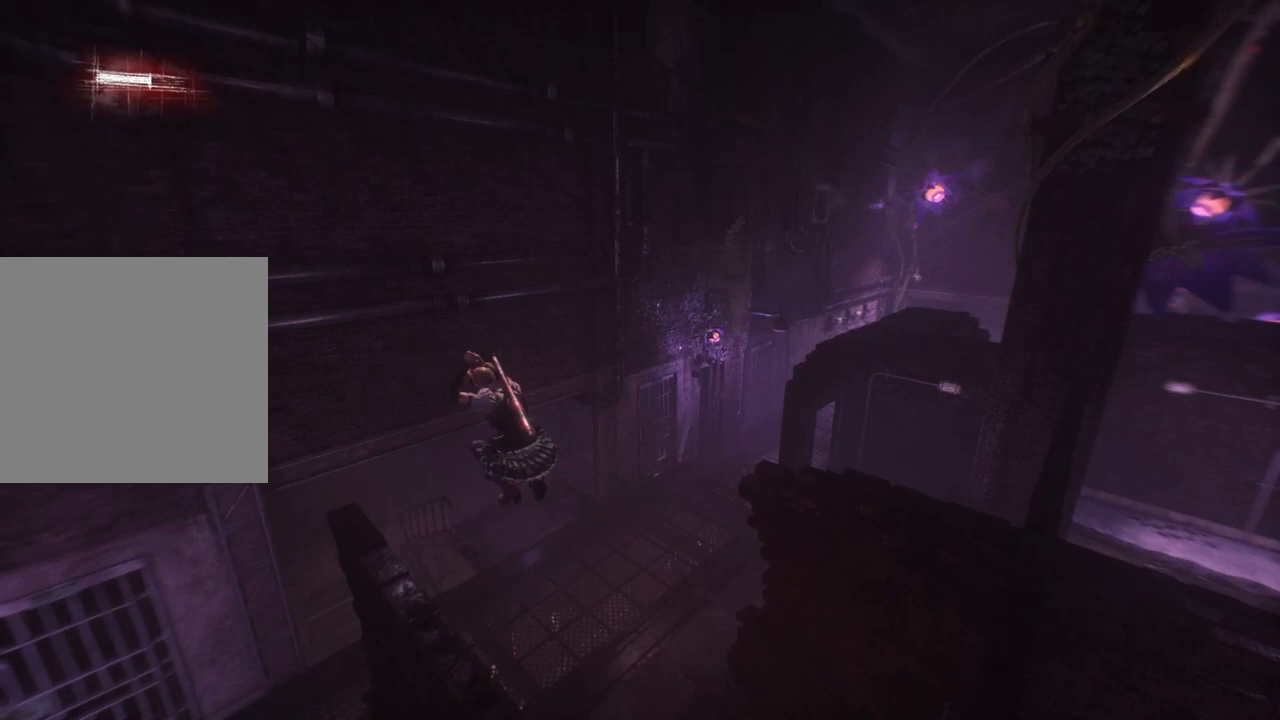
{"buttons": ["R1"], "left_stick": "up", "right_stick": "center", "events": [[250, "R1", "down"], [367, "R1", "up"], [450, "right_stick", "center"], [483, "R1", "down"]]}
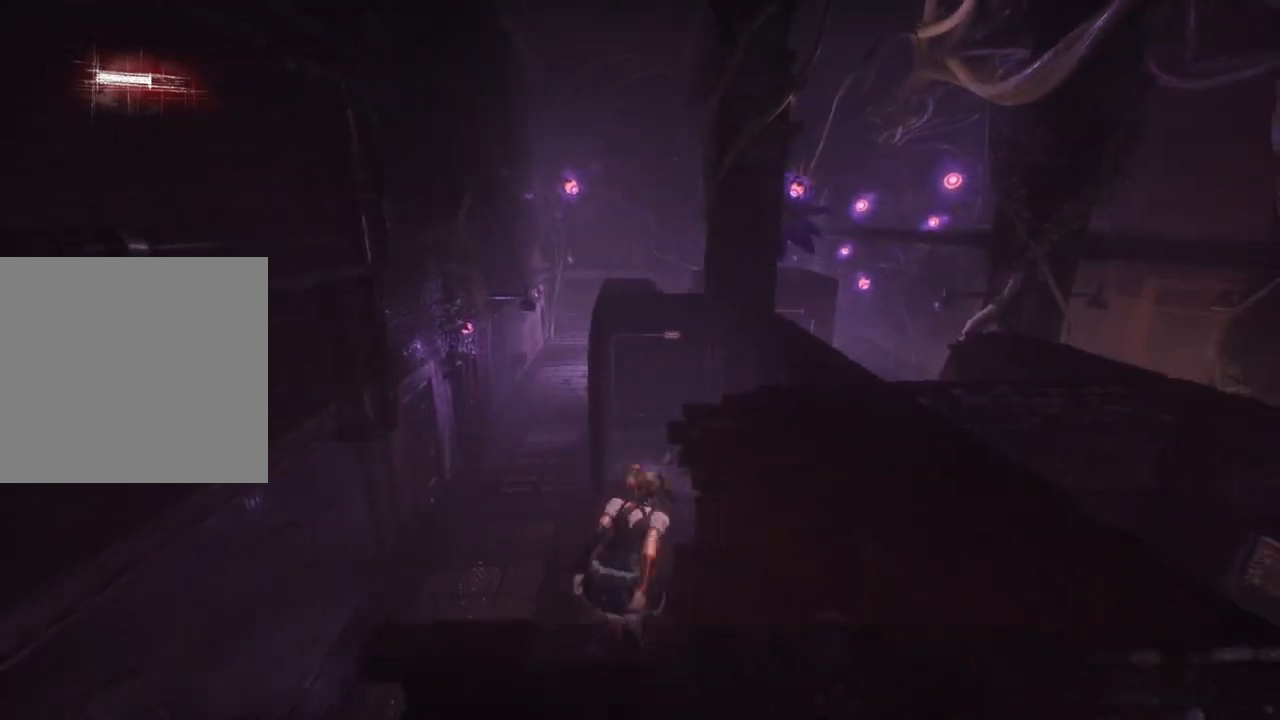
{"buttons": [], "left_stick": "up", "right_stick": "up-left", "events": [[117, "R1", "up"], [267, "R1", "down"], [283, "right_stick", "up-left"], [400, "R1", "up"]]}
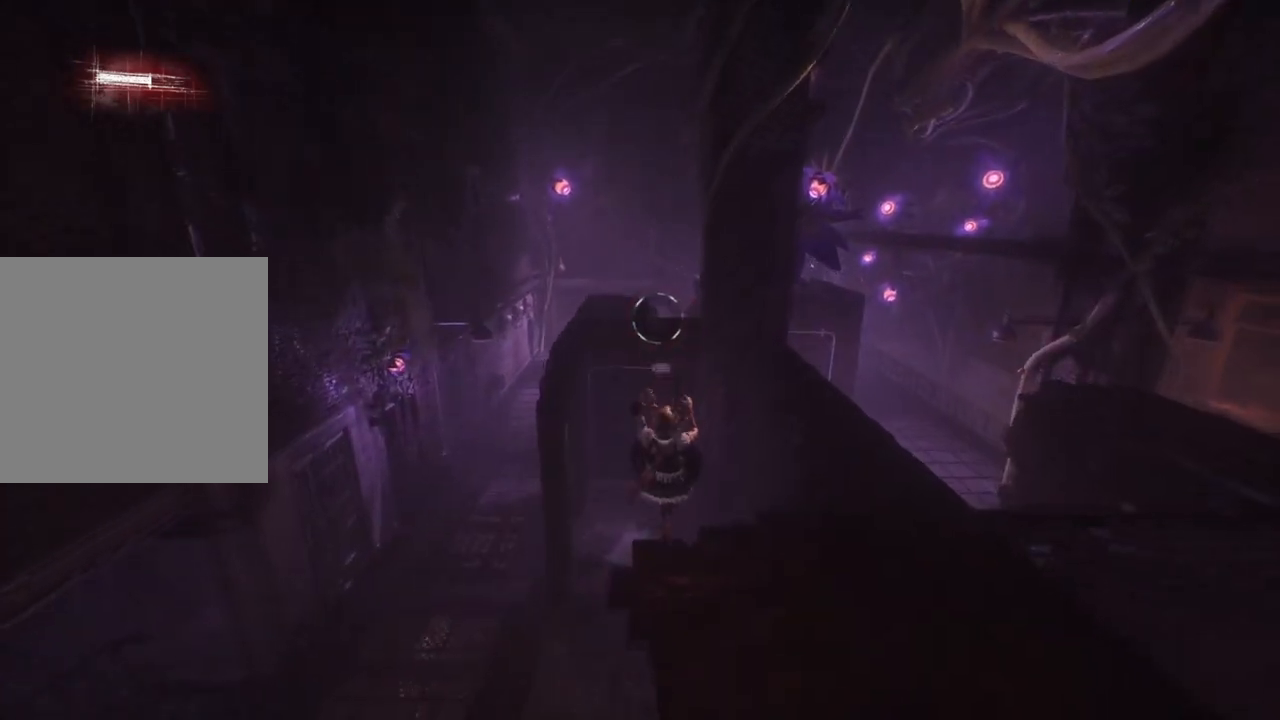
{"buttons": [], "left_stick": "up", "right_stick": "center", "events": [[17, "R1", "down"], [133, "R1", "up"], [150, "right_stick", "center"]]}
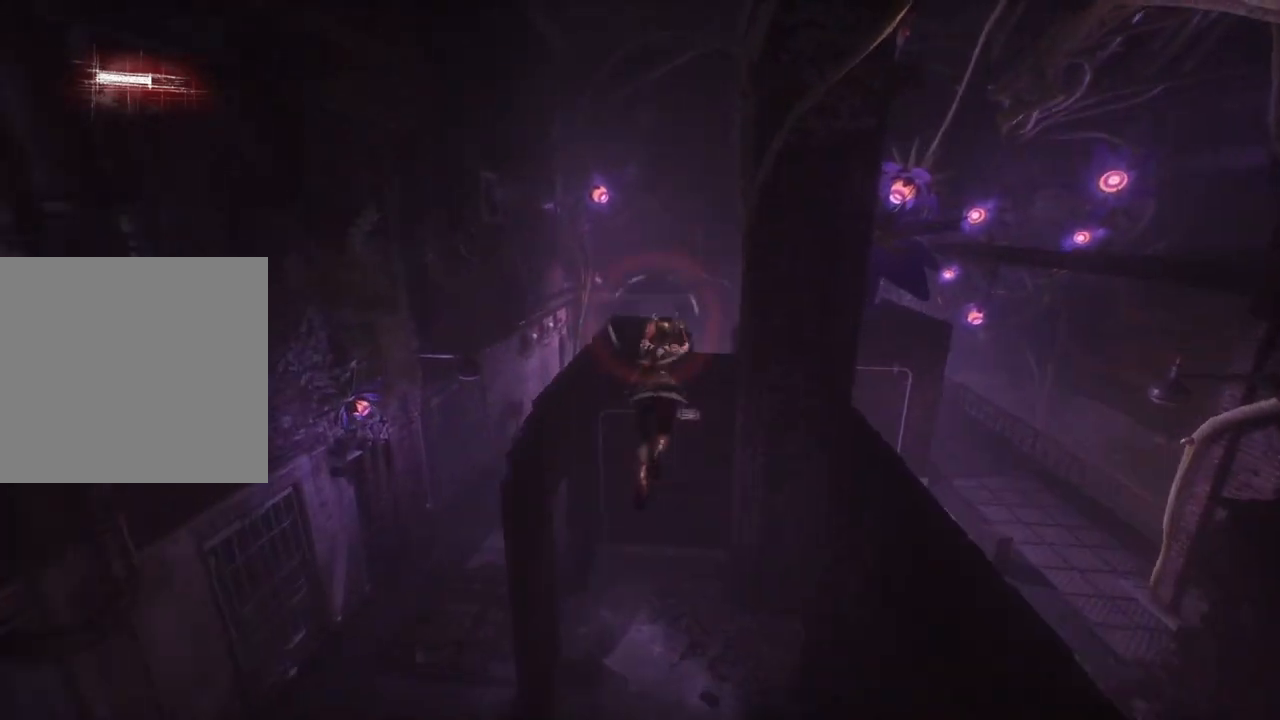
{"buttons": [], "left_stick": "up", "right_stick": "center", "events": []}
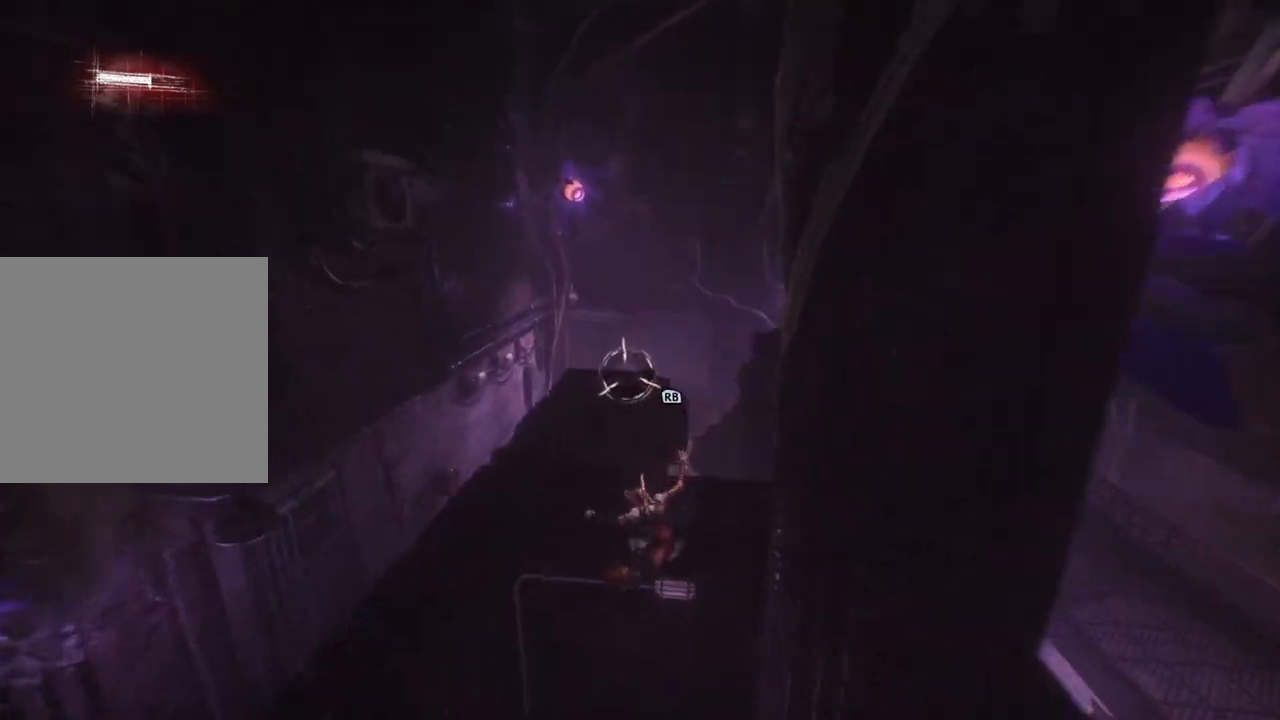
{"buttons": [], "left_stick": "up", "right_stick": "center", "events": []}
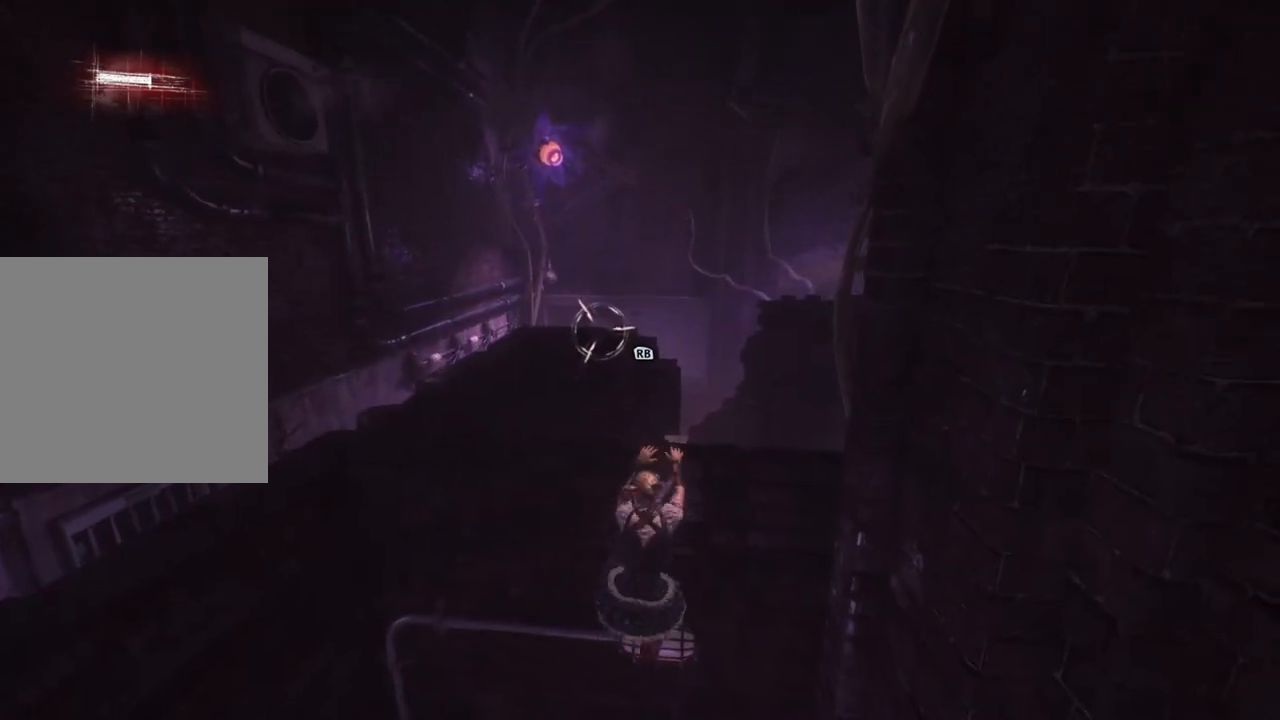
{"buttons": ["R1"], "left_stick": "up", "right_stick": "center", "events": [[500, "R1", "down"]]}
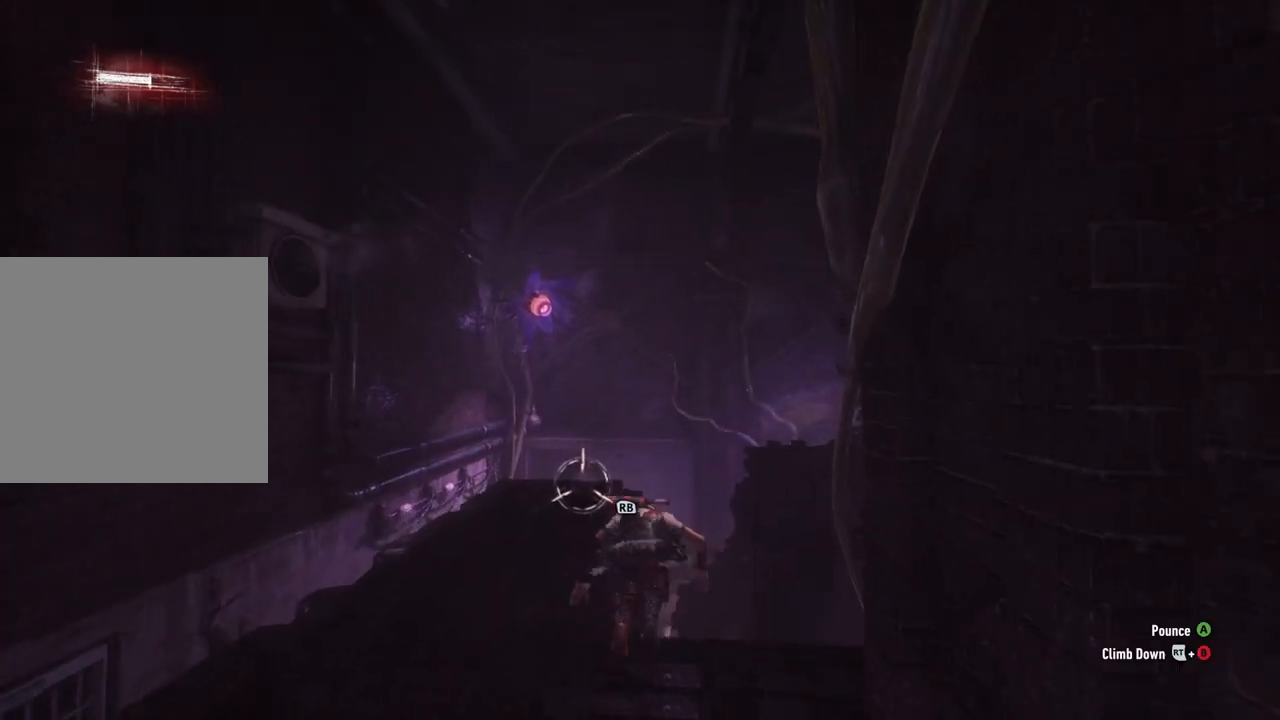
{"buttons": [], "left_stick": "up", "right_stick": "down-right", "events": [[150, "R1", "up"], [317, "right_stick", "right"], [367, "right_stick", "down-right"]]}
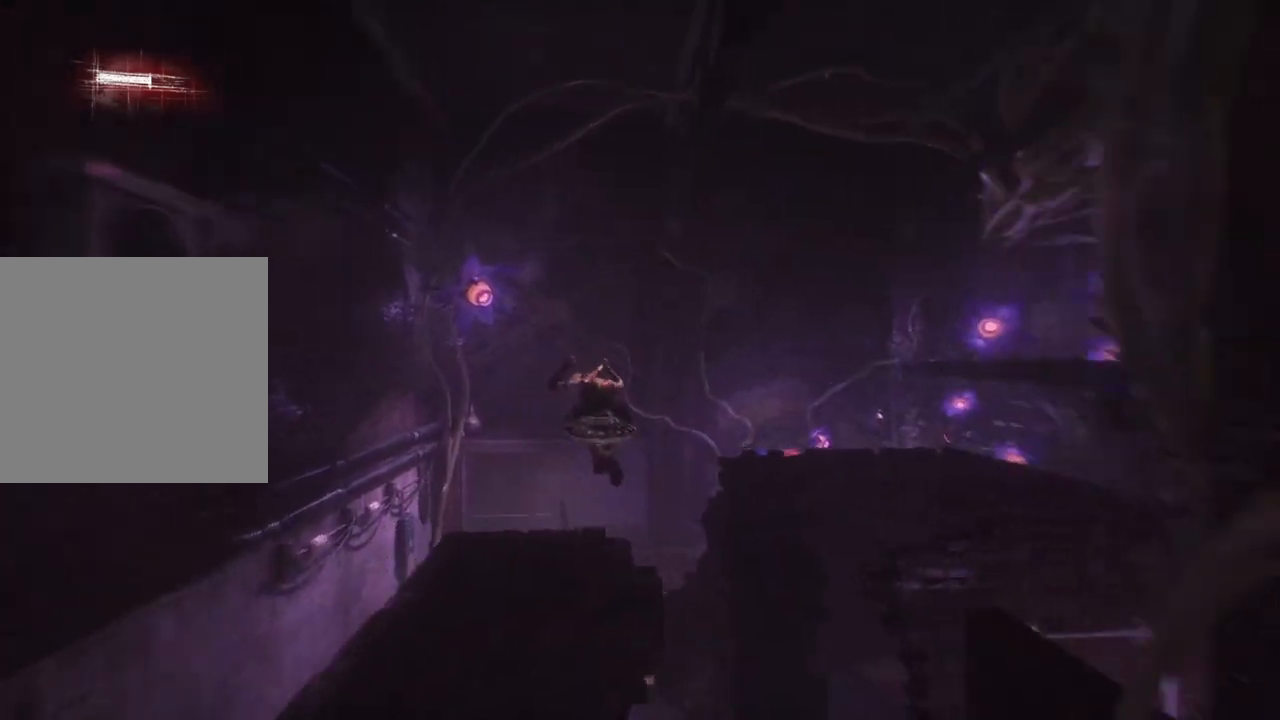
{"buttons": [], "left_stick": "center", "right_stick": "down-right", "events": [[100, "left_stick", "center"]]}
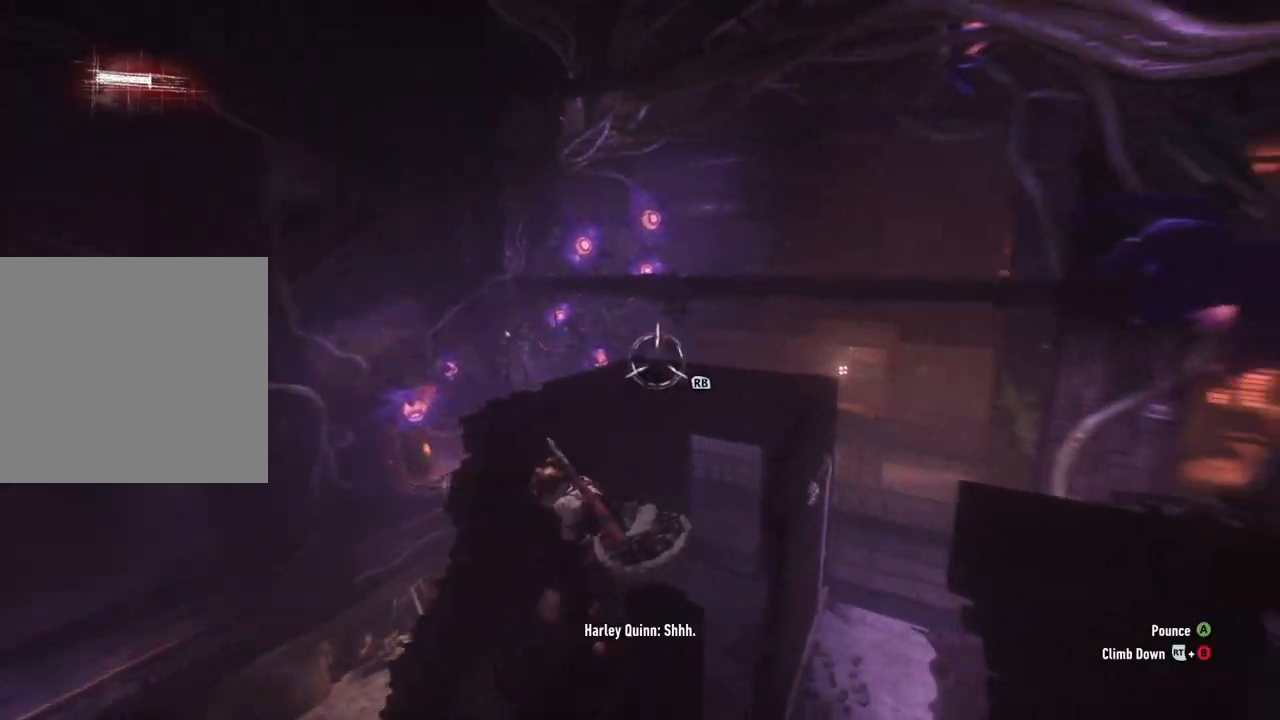
{"buttons": [], "left_stick": "center", "right_stick": "center", "events": [[117, "right_stick", "center"], [350, "DPAD_UP", "down"], [483, "DPAD_UP", "up"]]}
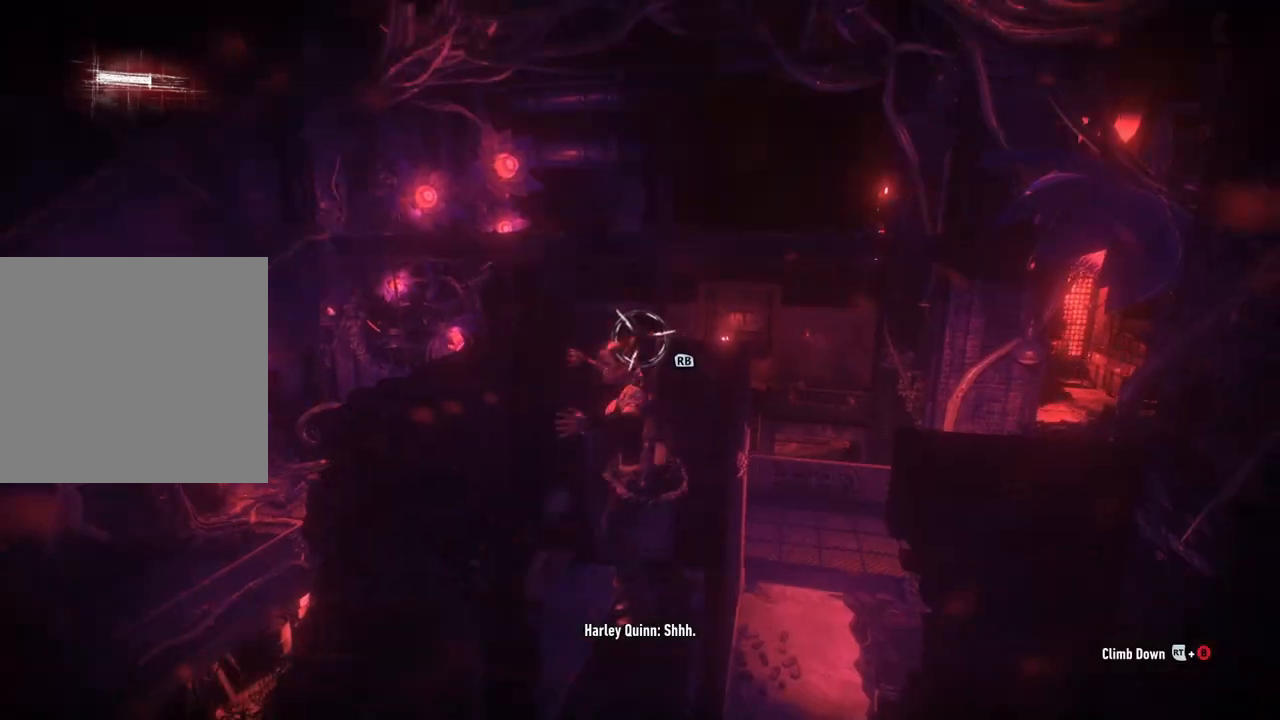
{"buttons": [], "left_stick": "center", "right_stick": "center", "events": [[217, "R1", "down"], [367, "R1", "up"]]}
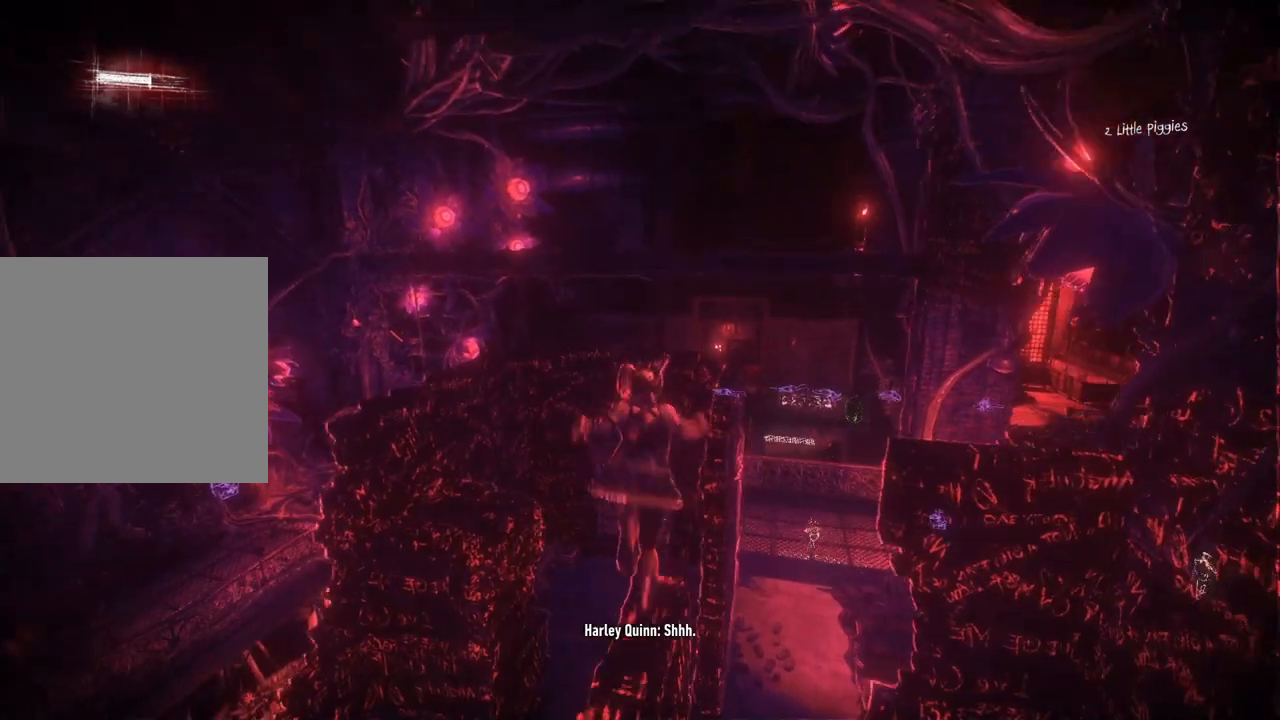
{"buttons": [], "left_stick": "center", "right_stick": "down-right", "events": [[267, "right_stick", "down-right"]]}
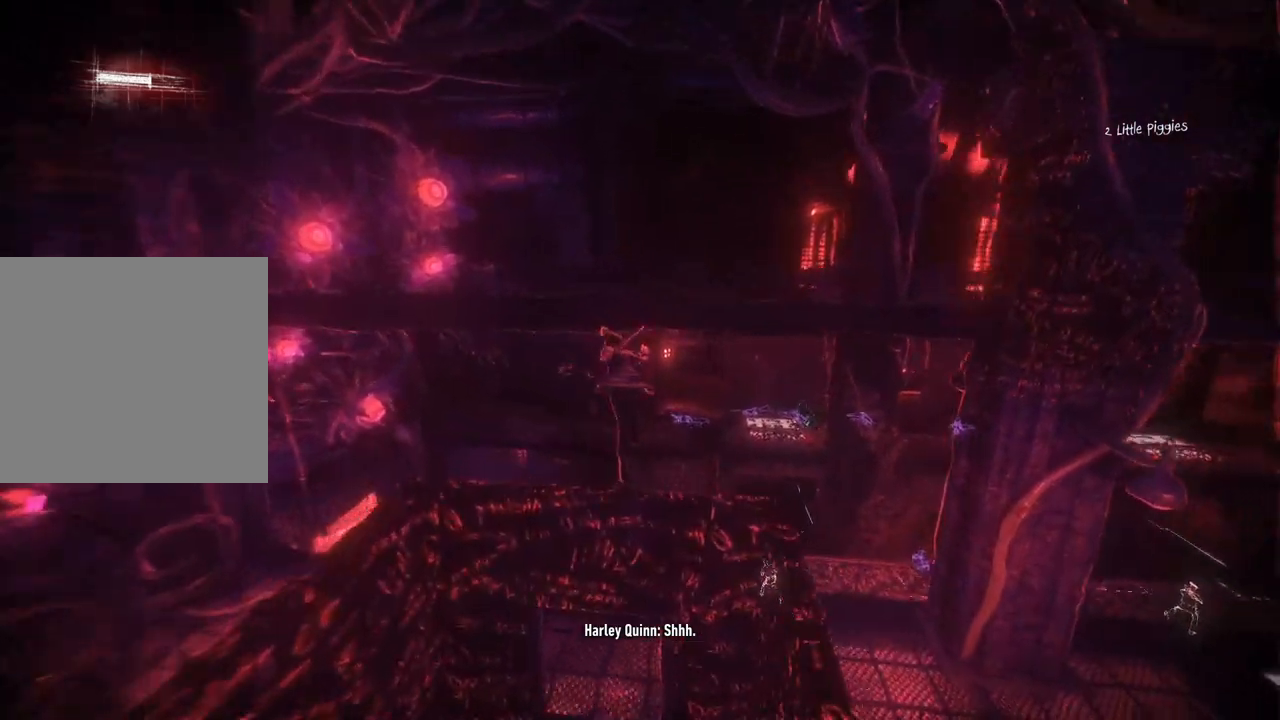
{"buttons": [], "left_stick": "center", "right_stick": "up", "events": [[183, "right_stick", "right"], [317, "right_stick", "center"], [433, "right_stick", "up"]]}
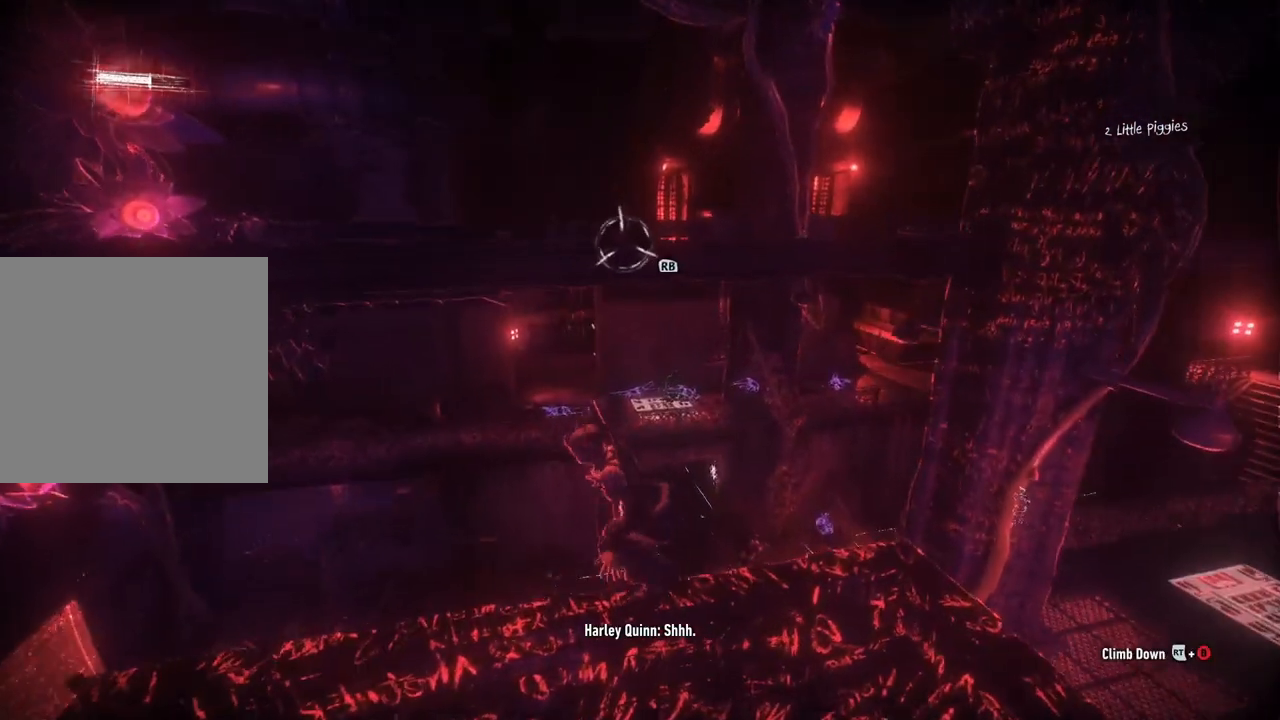
{"buttons": [], "left_stick": "center", "right_stick": "down", "events": [[133, "R1", "down"], [150, "right_stick", "center"], [267, "R1", "up"], [450, "right_stick", "down"]]}